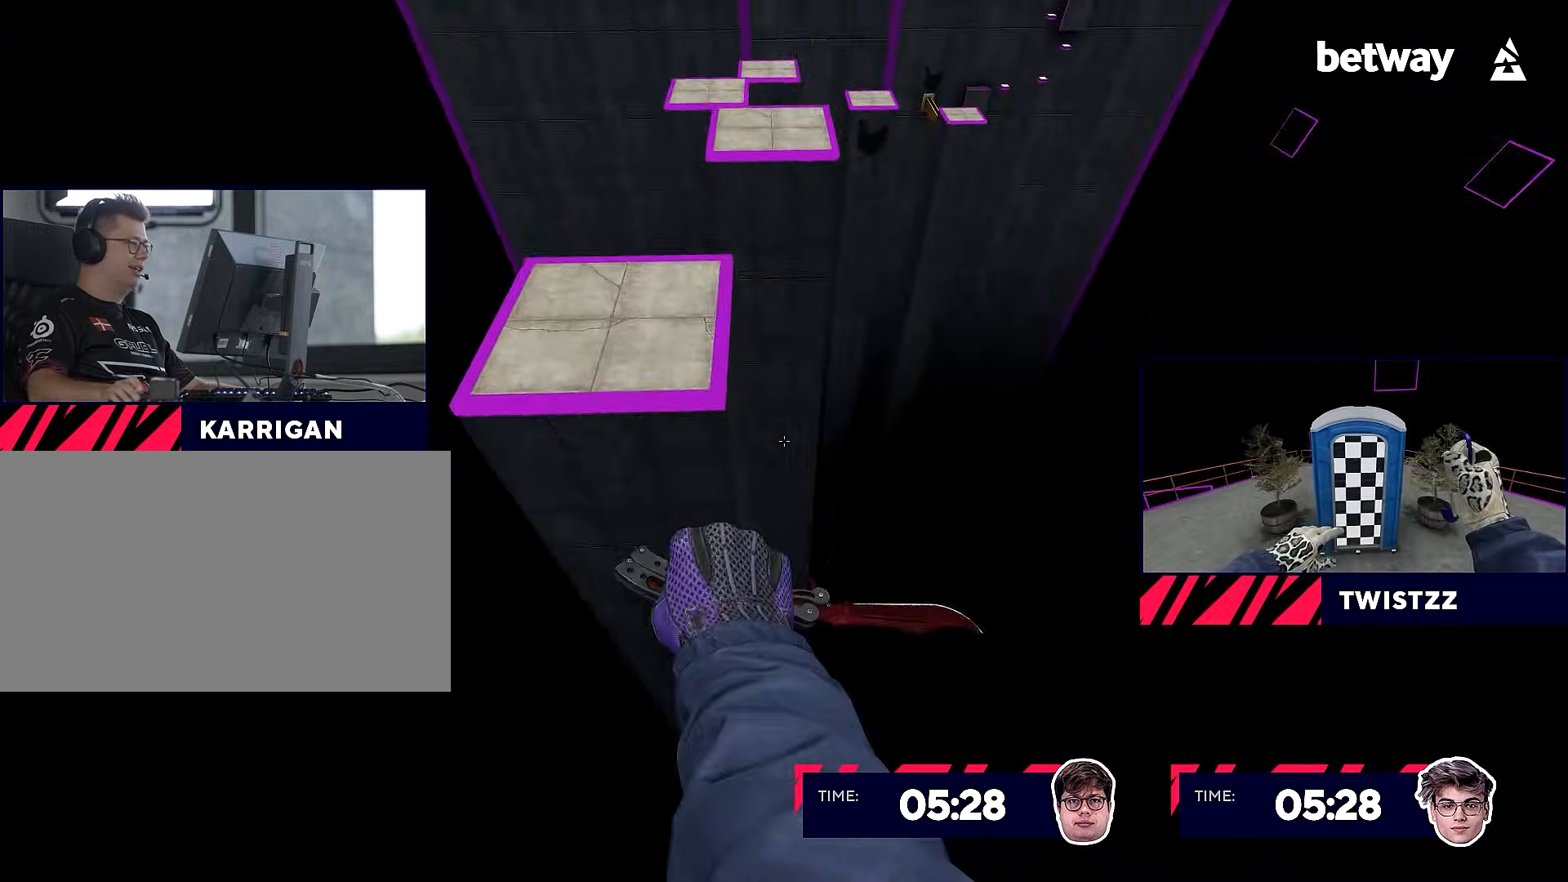
Gameplay with keyboard and mouse; each line is a JSON object with the keys and mouse buttons held at the frame after it. "events" lists presses ("down") and releases ("up") of "a", "alt", "c", "ctrl", "d", "e", "f", "q", "r", "s", "shift", "space", "tab", "v", "w", "x", "z", "mouse_left", "mouse_middle", "mouse_right", "mouse_wheel_up" and "mouse_wheel_down" between this image and that frame as [ms after this image, input, new state], when the widget could be followed in between. "mouse_left", "mouse_middle", "mouse_right", "mouse_wheel_up", "mouse_wheel_down" = the "left", "middle", "right", "wheel_up", "wheel_down" buttons of the "mouse" list. No other keys are recorded. Not read: mouse_move.
{"keys": ["w"], "mouse": ["right"], "events": [[150, "a", "down"], [150, "d", "up"], [467, "a", "up"], [467, "w", "down"]]}
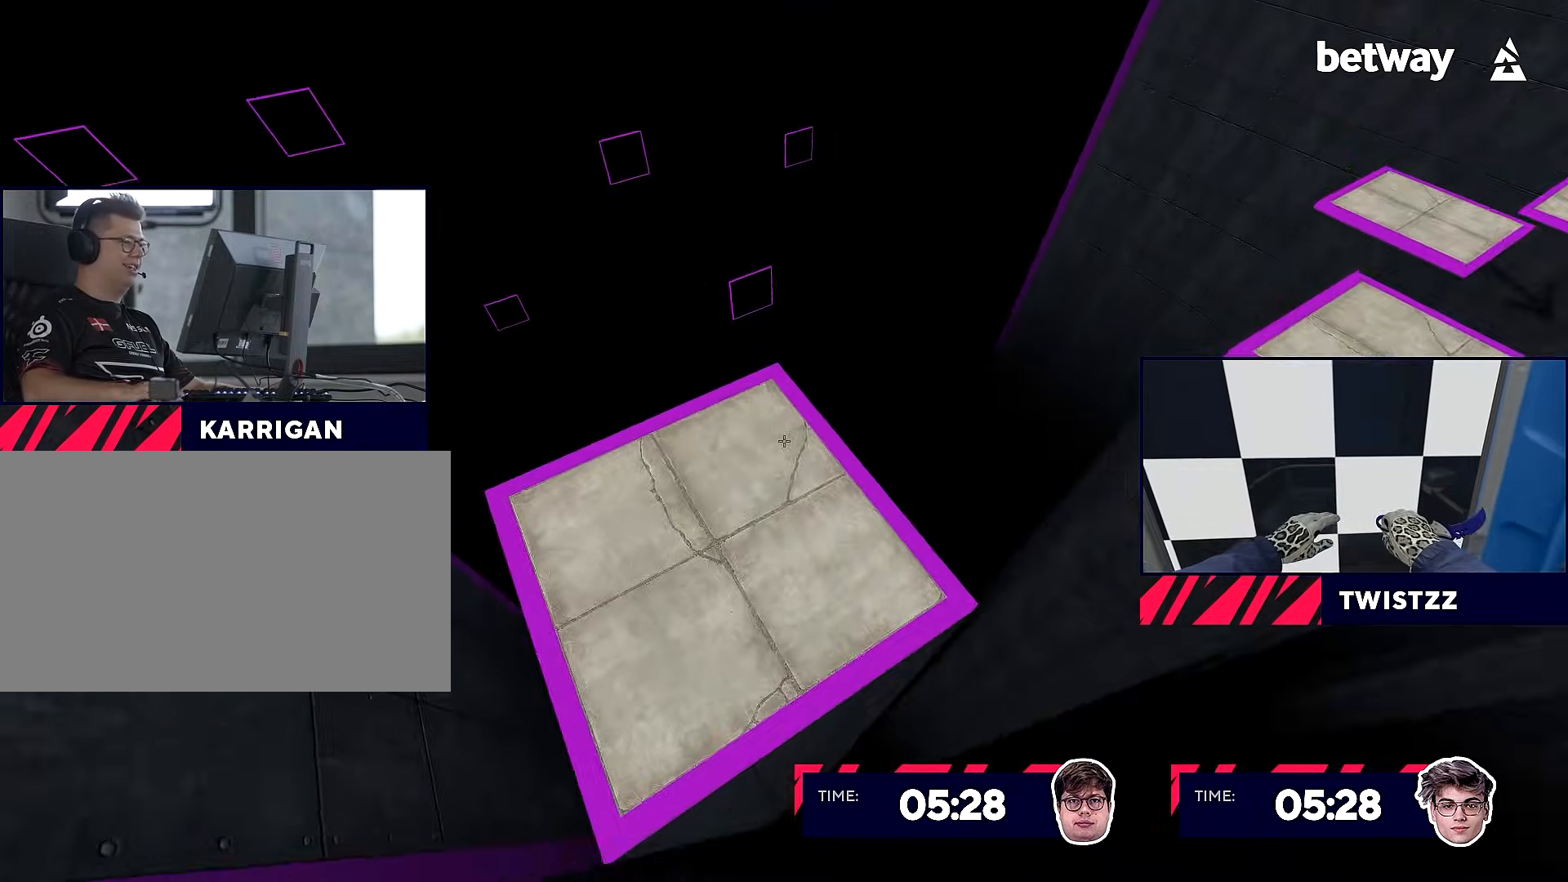
{"keys": ["d"], "mouse": ["right"], "events": [[117, "d", "down"], [117, "mouse_wheel_down", "down"], [200, "w", "up"], [300, "mouse_wheel_down", "up"]]}
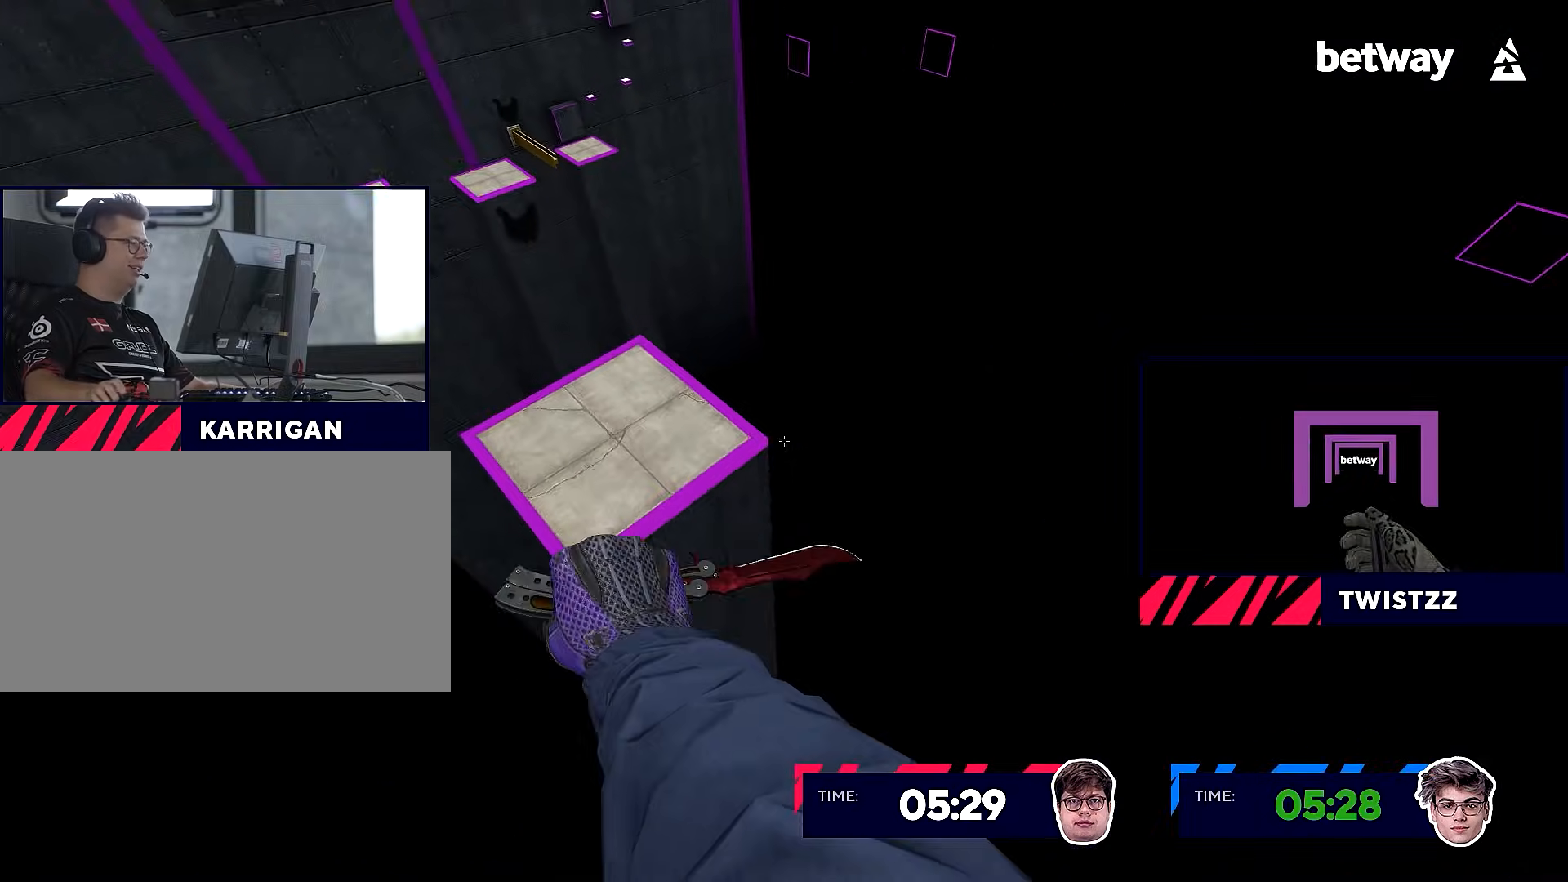
{"keys": ["d"], "mouse": ["right", "wheel_down"], "events": [[84, "a", "down"], [84, "d", "up"], [317, "w", "down"], [367, "a", "up"], [367, "d", "down"], [451, "mouse_wheel_down", "down"], [451, "w", "up"]]}
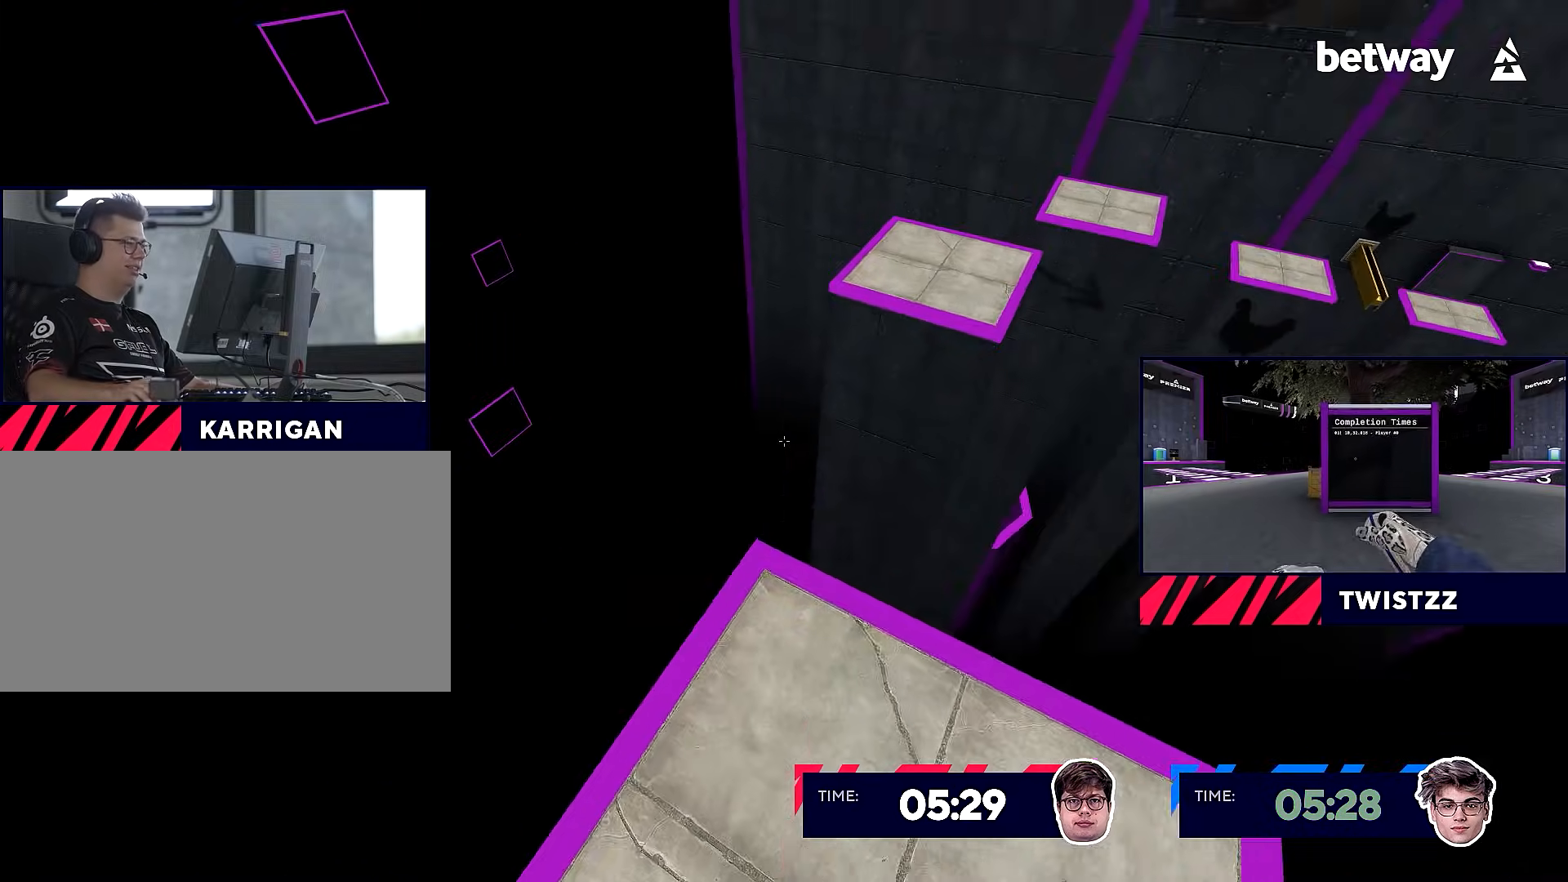
{"keys": ["d"], "mouse": ["right"], "events": [[50, "mouse_wheel_down", "up"], [150, "a", "down"], [150, "d", "up"], [467, "a", "up"], [467, "d", "down"]]}
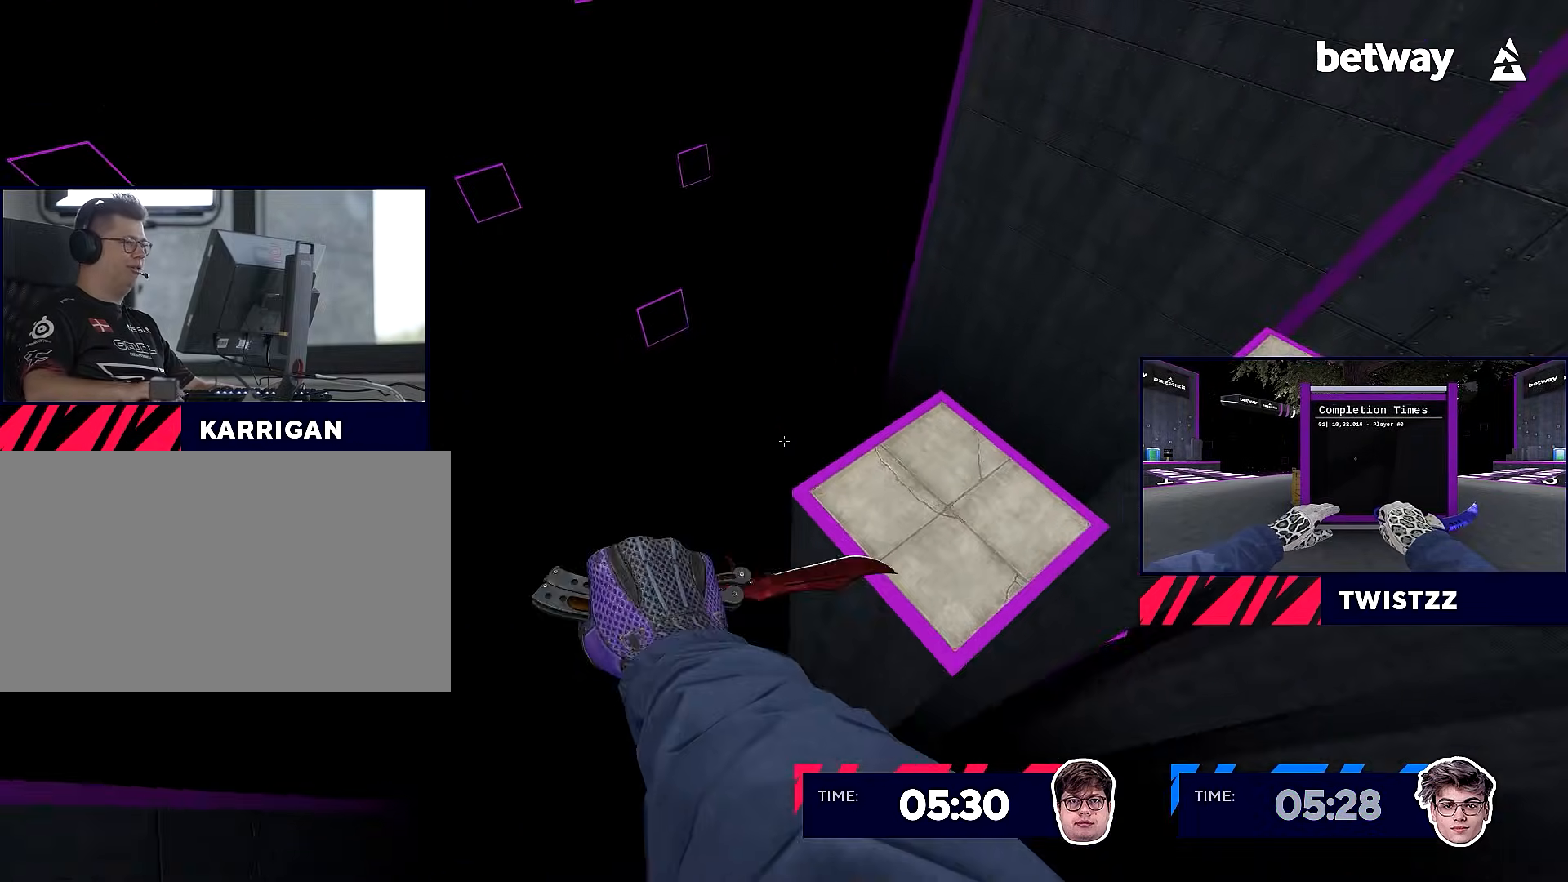
{"keys": ["d"], "mouse": ["right"], "events": [[301, "w", "down"], [351, "d", "up"], [351, "mouse_wheel_down", "down"], [401, "d", "down"], [434, "w", "up"], [467, "mouse_wheel_down", "up"]]}